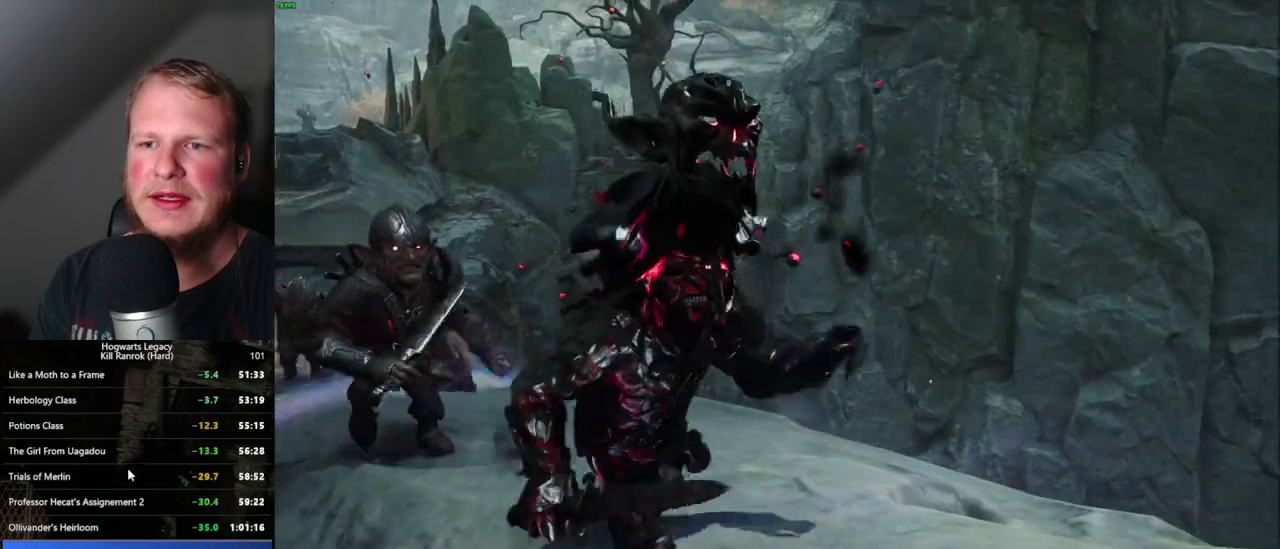
Gameplay with keyboard and mouse; each line is a JSON object with the keys and mouse buttons held at the frame after it. "events" lists presses ("down") and releases ("up") of ".", "/", "0", "1", "2", "3", "4", "5", "6", "7", "8", "9", "a", "alt_l", "alt_r", "b", "backslash", "backspace", "c", "caps_lock", "comma", "ctrl_l", "ctrl_r", "d", "e", "equals", "escape", "f", "f1", "f10", "f11", "f12", "f2", "f3", "f4", "f5", "f6", "f7", "f8", "f9", "g", "h", "i", "j", "k", "l", "lbracket", "m", "minus", "n", "o", "p", "q", "quote", "r", "rbracket", "return", "s", "semicolon", "shift_l", "shift_r", "space", "super_l", "super_r", "t", "tab", "tilde", "u", "v", "w", "x", "y", "z", "mouse_left", "mouse_wheel", "mouse_right", "mouse_mb4" and "mouse_mb5" between this image and that frame as [ms after this image, input, new state], when the widget could be followed in between. "mouse_left", "mouse_wheel", "mouse_right", "mouse_mb4", "mouse_mb5" = the "left", "wheel", "right", "mb4", "mb5" buttons of the "mouse" list. No other keys are recorded. "wheel" means that the mouse wheel is clicked or scrolled. Mouse movement is not recorded.
{"keys": [], "mouse": [], "events": [[150, "mouse_wheel", "down"], [384, "mouse_wheel", "up"]]}
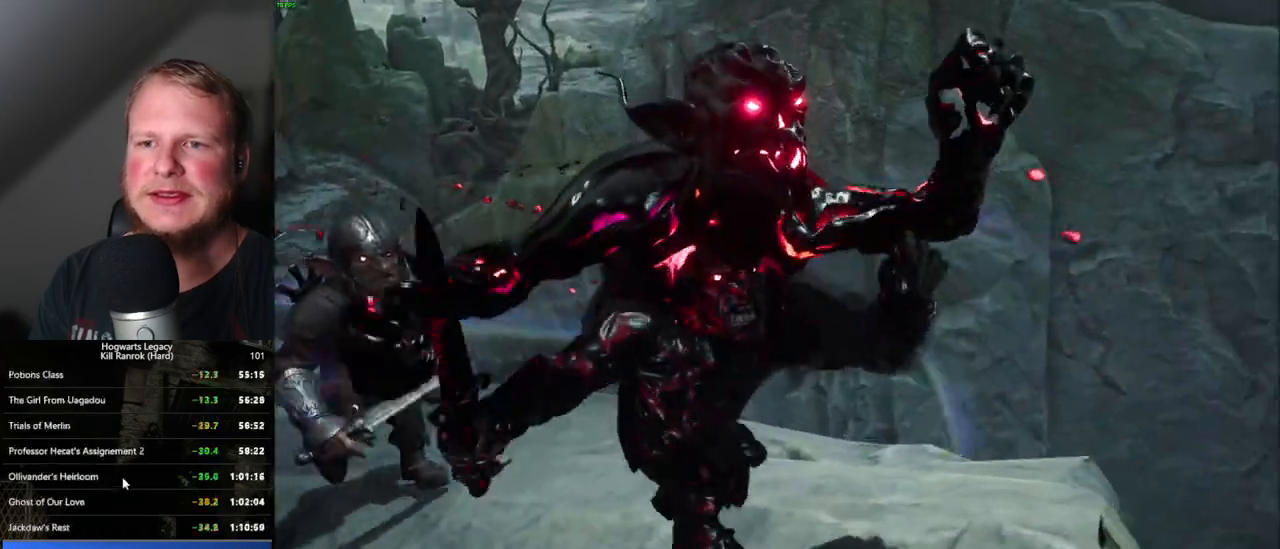
{"keys": [], "mouse": [], "events": []}
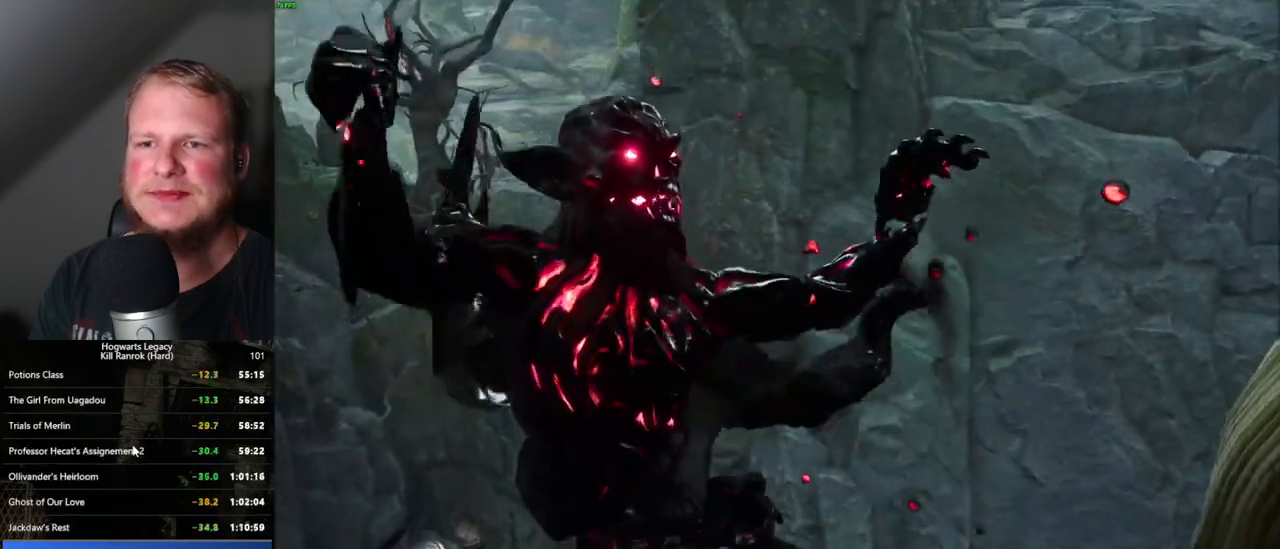
{"keys": [], "mouse": [], "events": []}
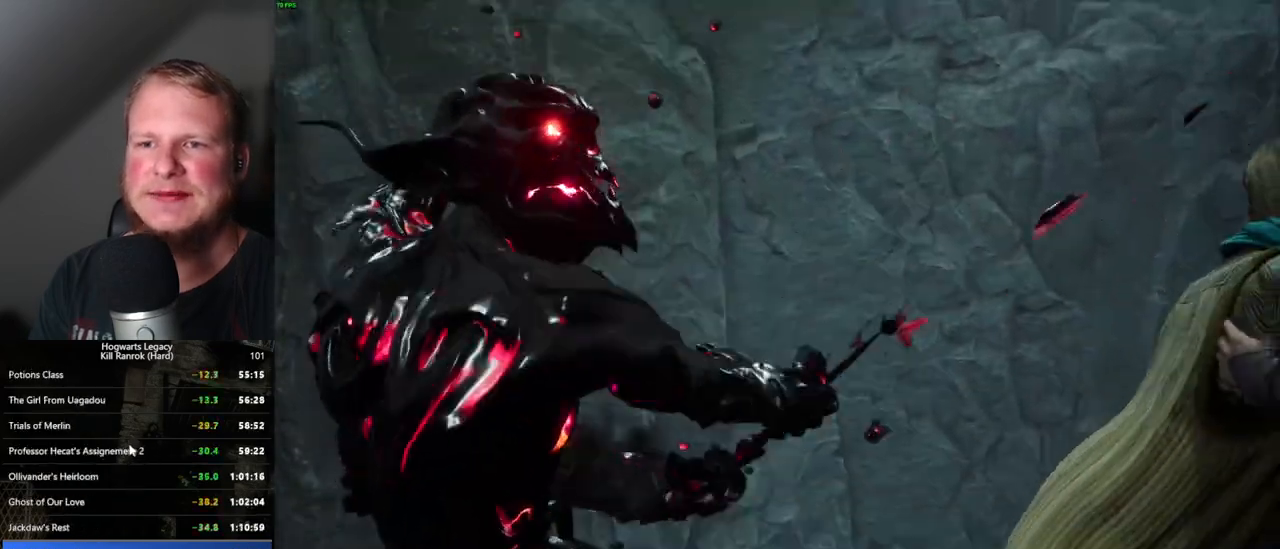
{"keys": [], "mouse": ["wheel"], "events": [[434, "mouse_wheel", "down"]]}
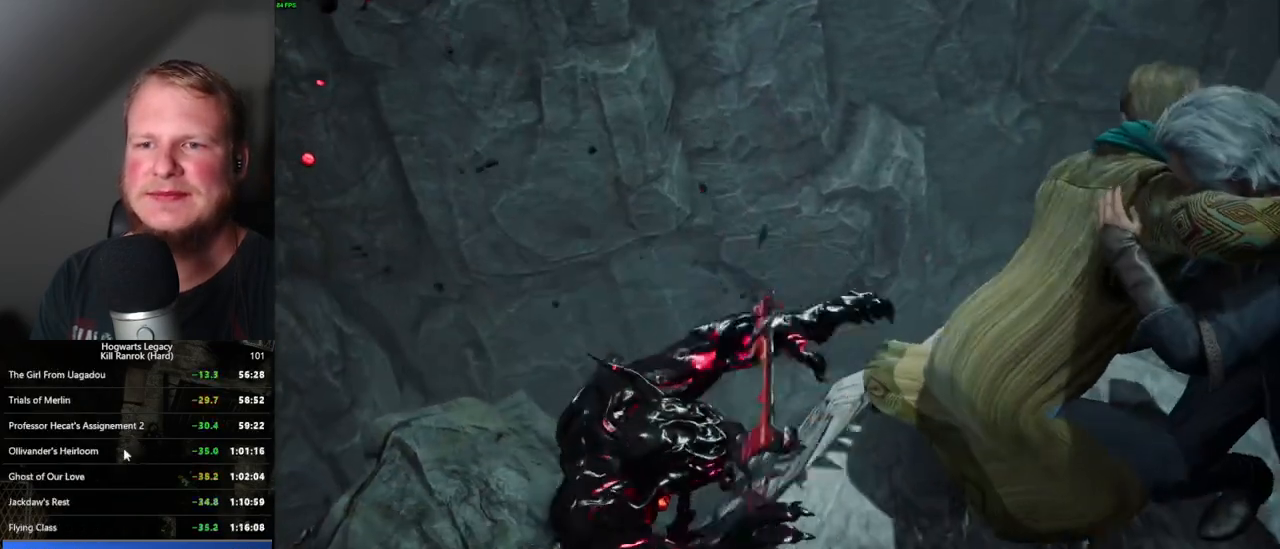
{"keys": [], "mouse": [], "events": [[117, "mouse_wheel", "up"]]}
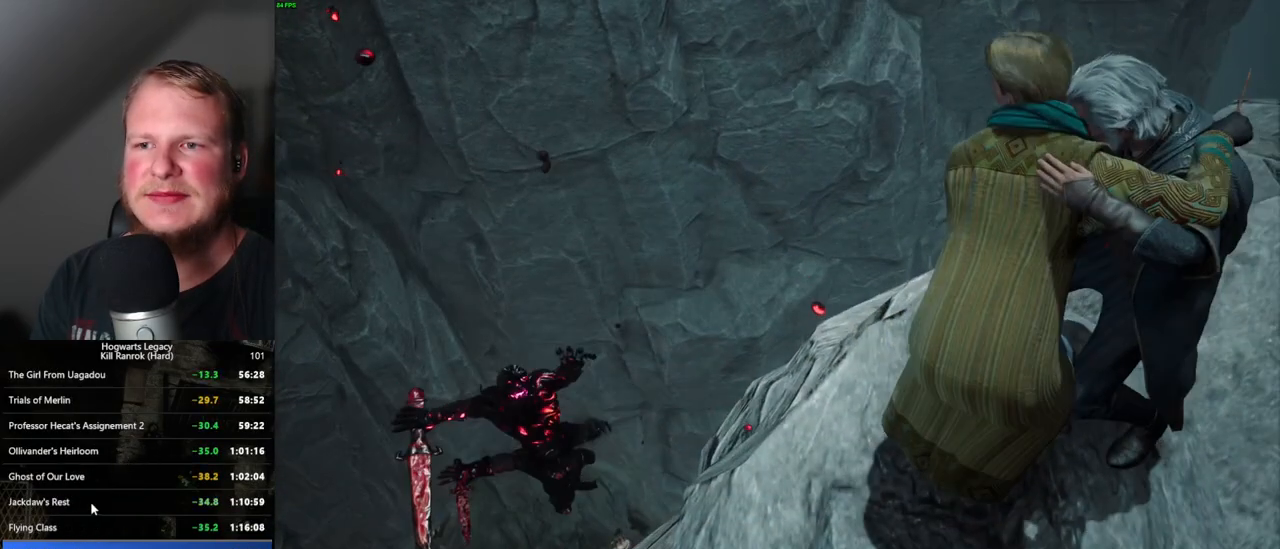
{"keys": [], "mouse": [], "events": []}
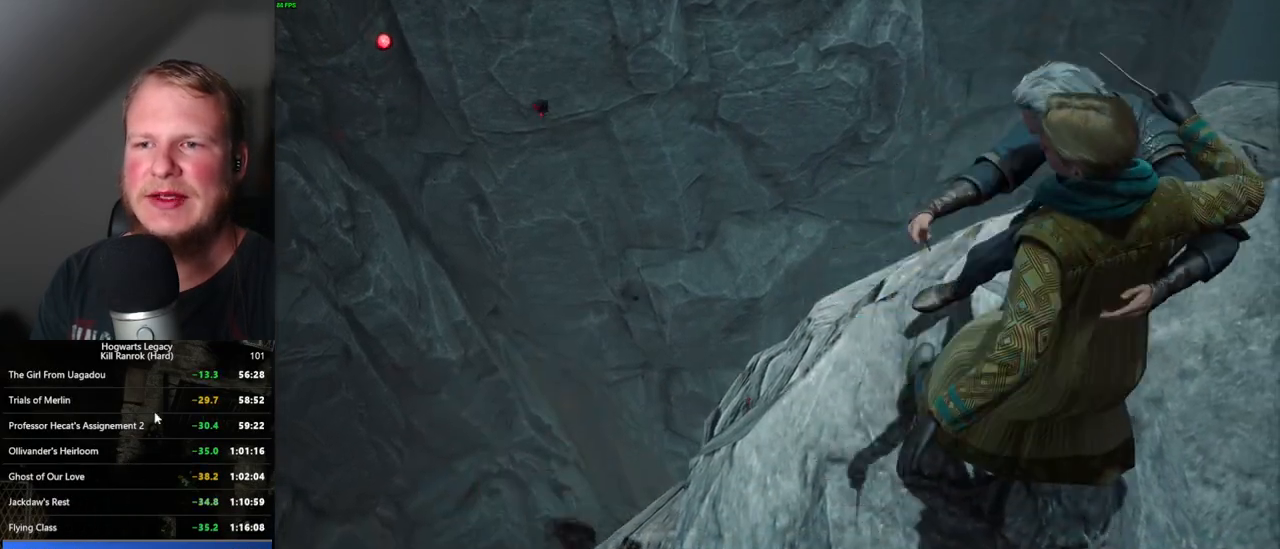
{"keys": [], "mouse": [], "events": []}
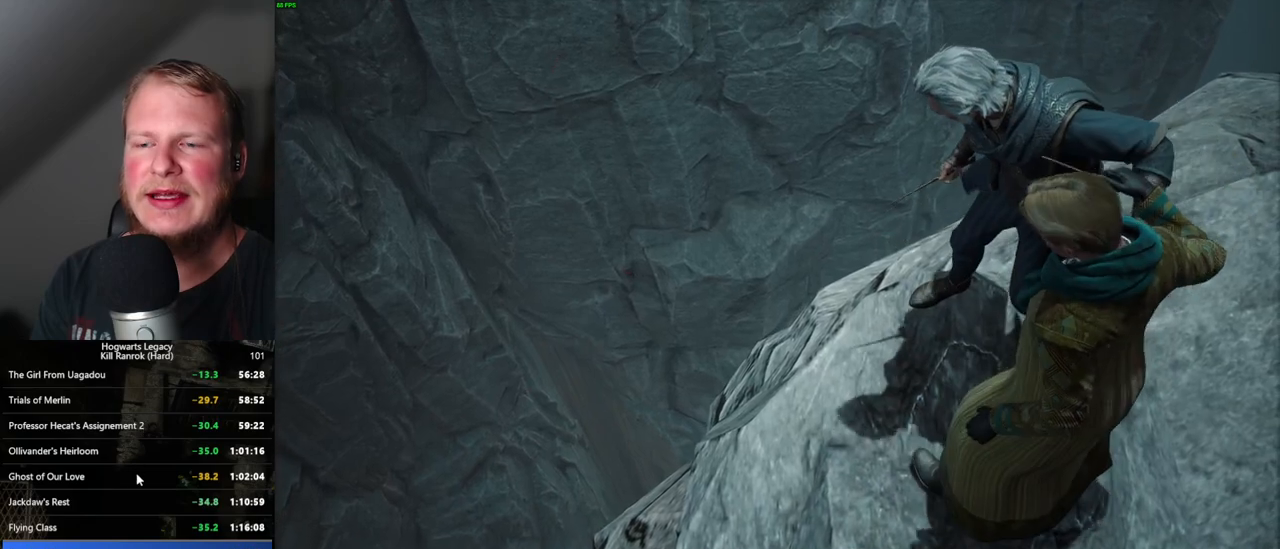
{"keys": [], "mouse": [], "events": []}
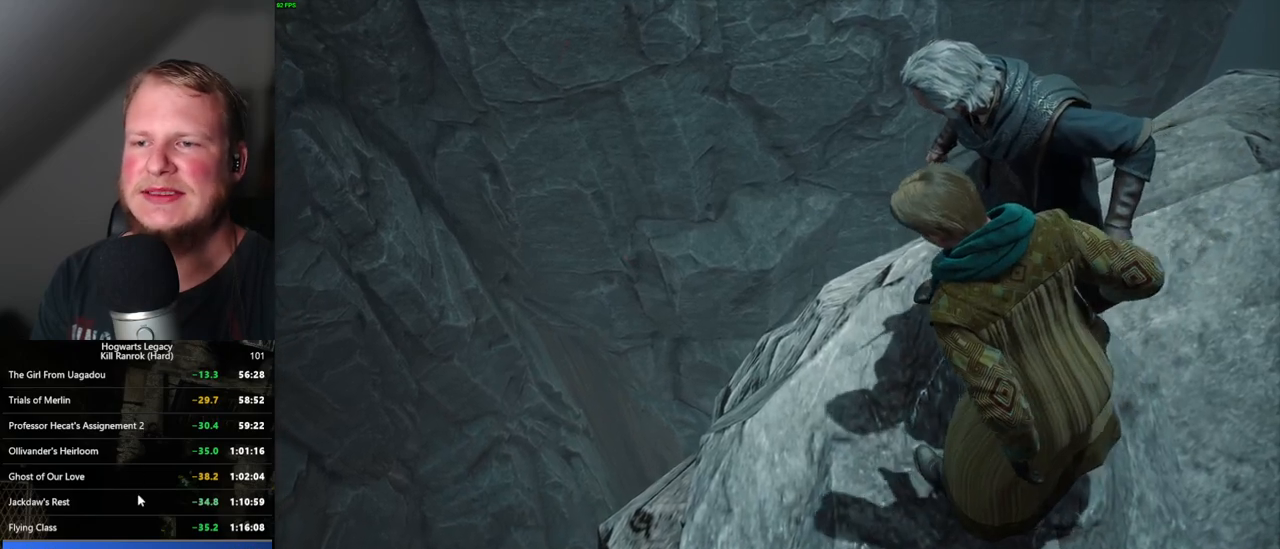
{"keys": [], "mouse": [], "events": []}
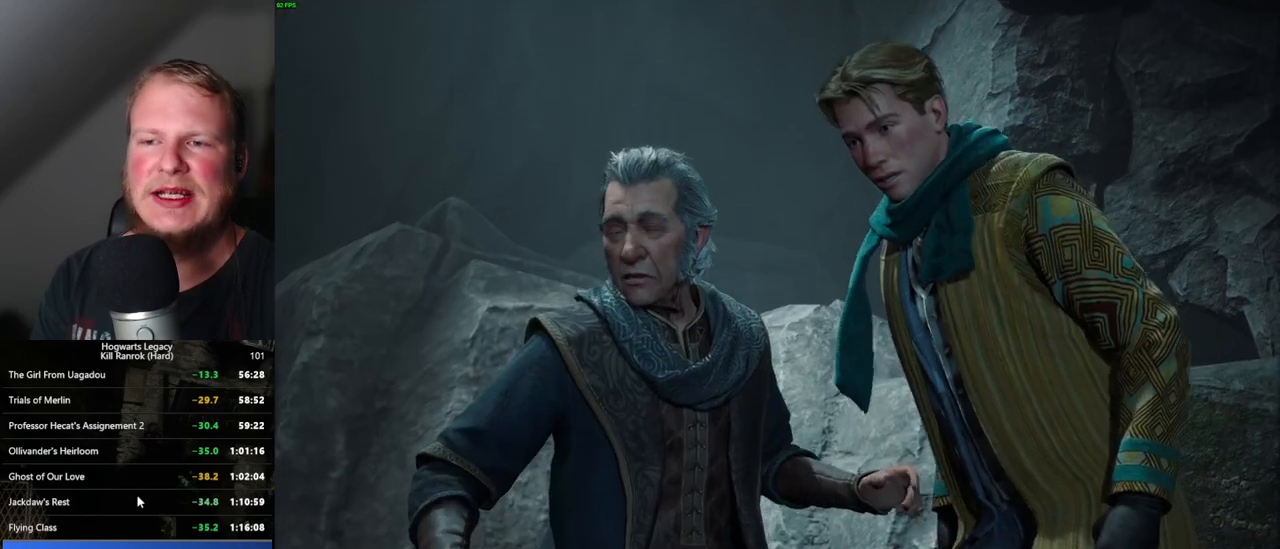
{"keys": [], "mouse": ["wheel"], "events": [[467, "mouse_wheel", "down"]]}
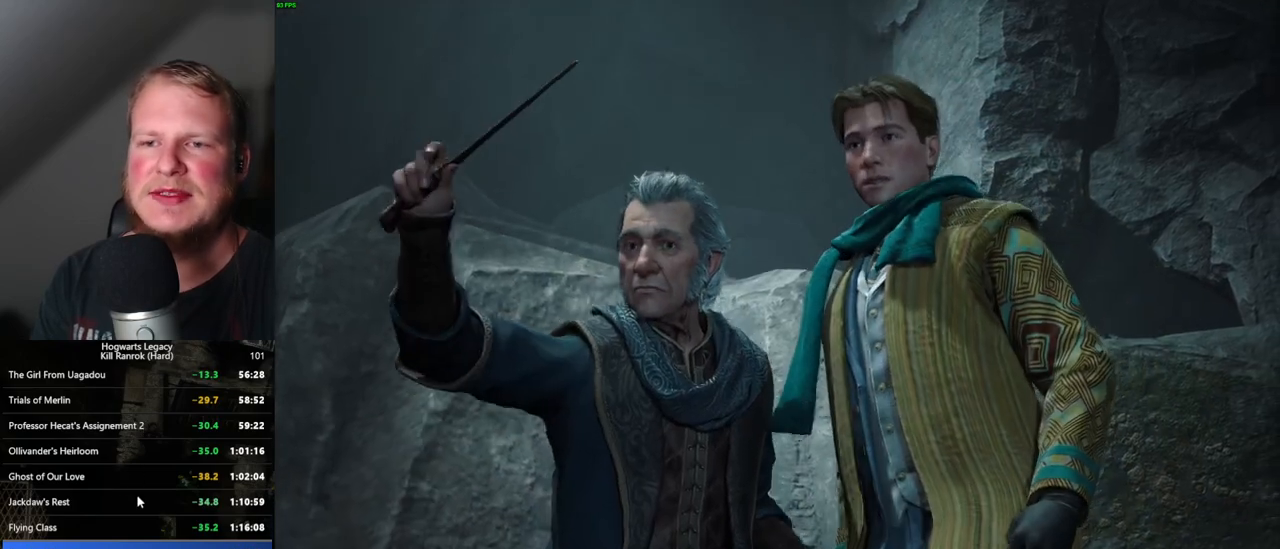
{"keys": [], "mouse": ["wheel"], "events": [[300, "mouse_wheel", "up"], [450, "mouse_wheel", "down"]]}
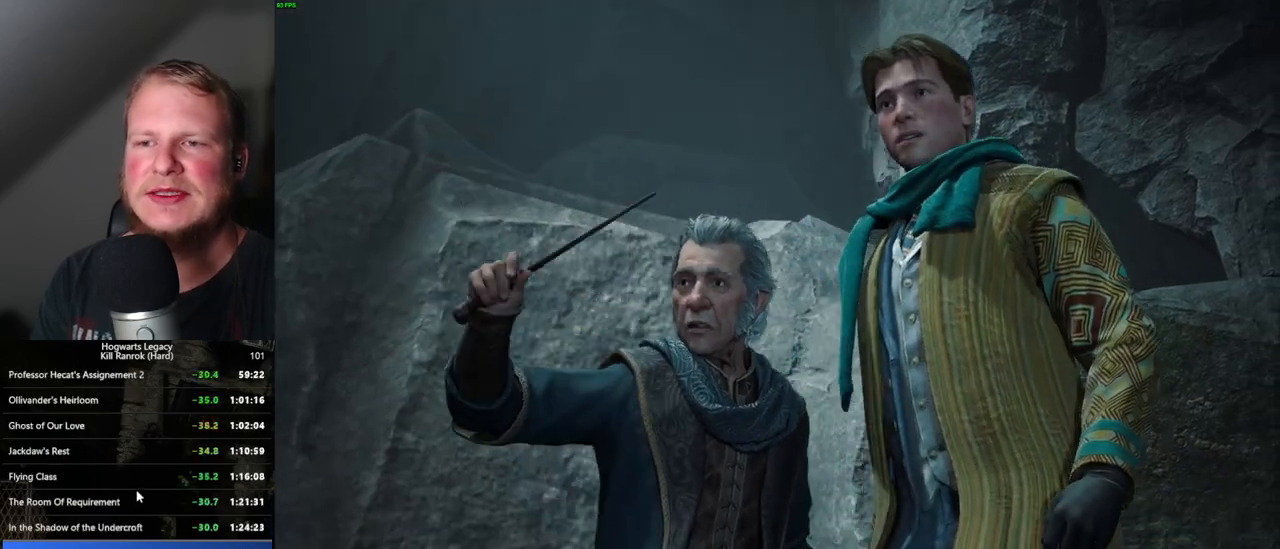
{"keys": [], "mouse": [], "events": [[100, "mouse_wheel", "up"]]}
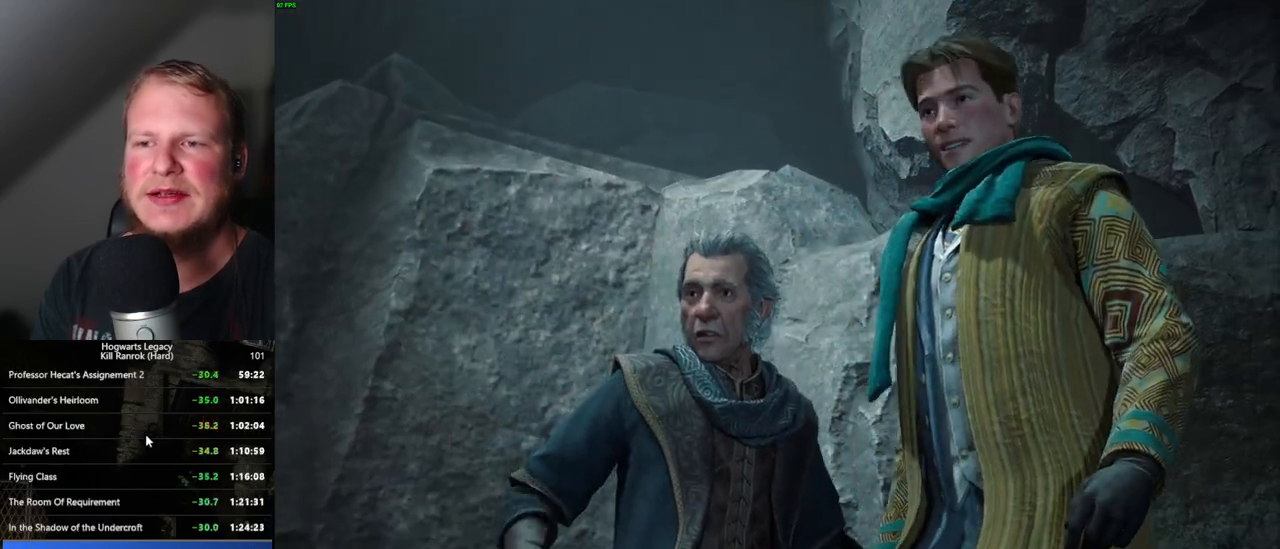
{"keys": [], "mouse": ["wheel"], "events": [[34, "mouse_wheel", "down"]]}
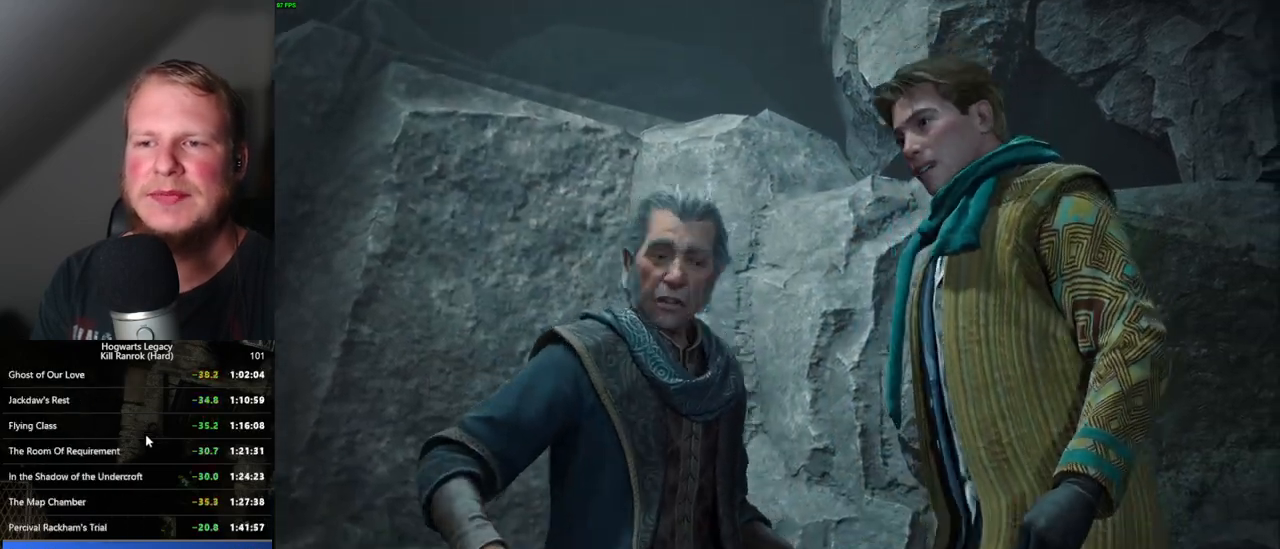
{"keys": [], "mouse": [], "events": [[317, "mouse_wheel", "up"]]}
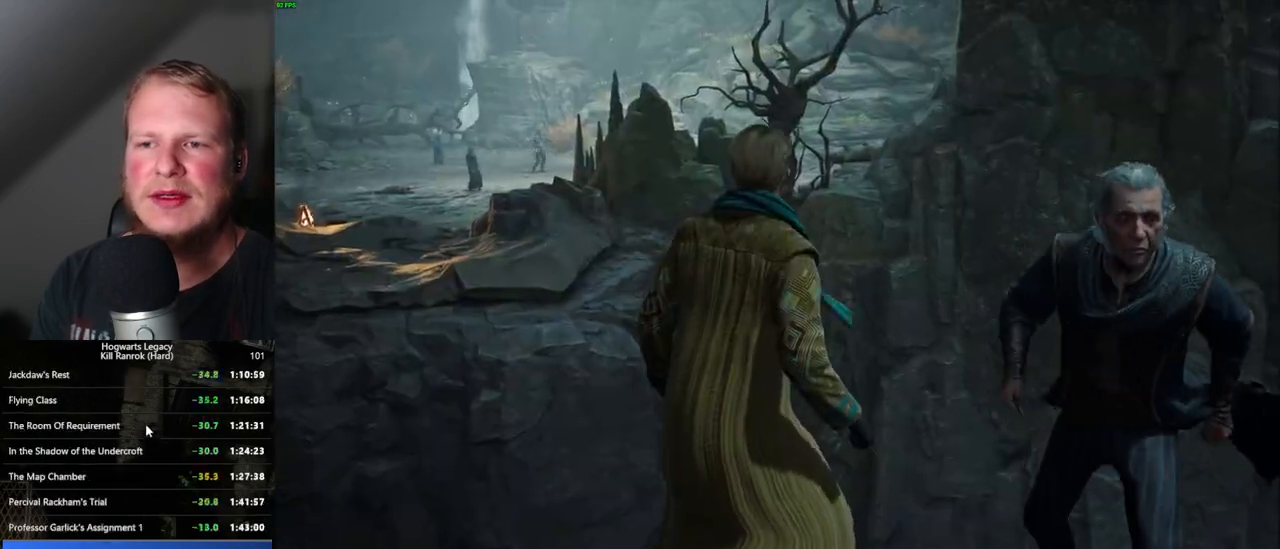
{"keys": [], "mouse": ["wheel"], "events": [[400, "mouse_wheel", "down"]]}
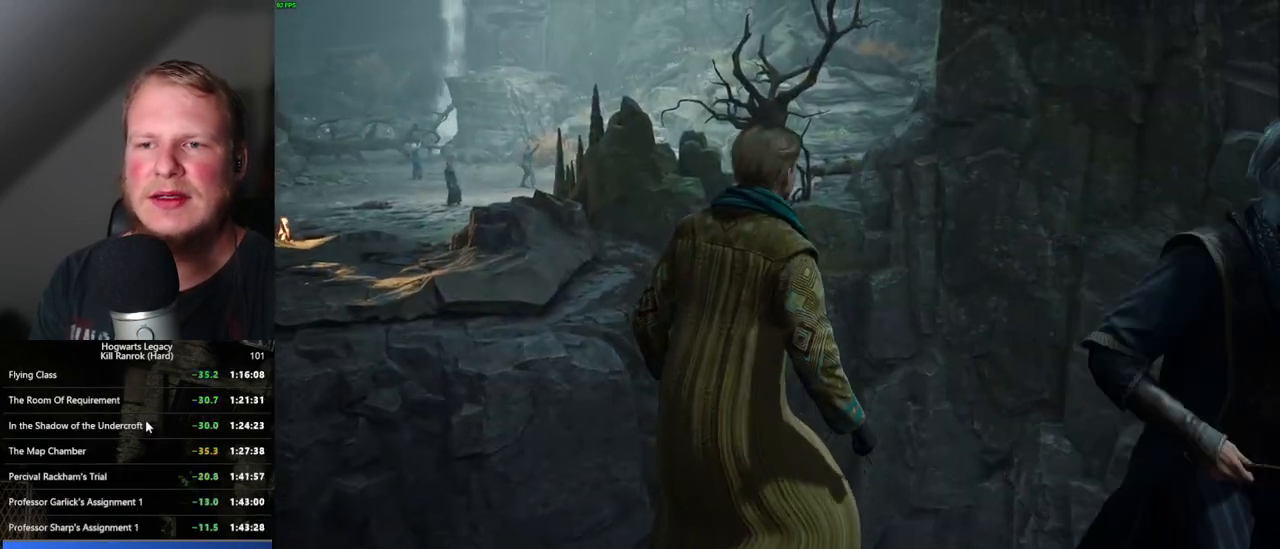
{"keys": [], "mouse": ["wheel"], "events": []}
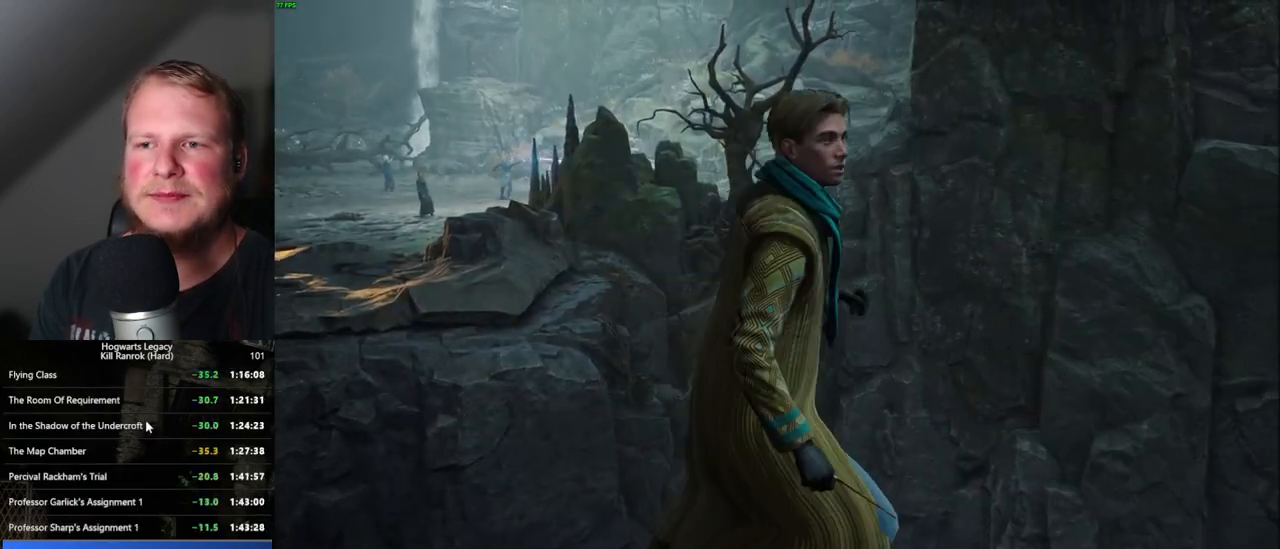
{"keys": [], "mouse": [], "events": [[467, "mouse_wheel", "up"]]}
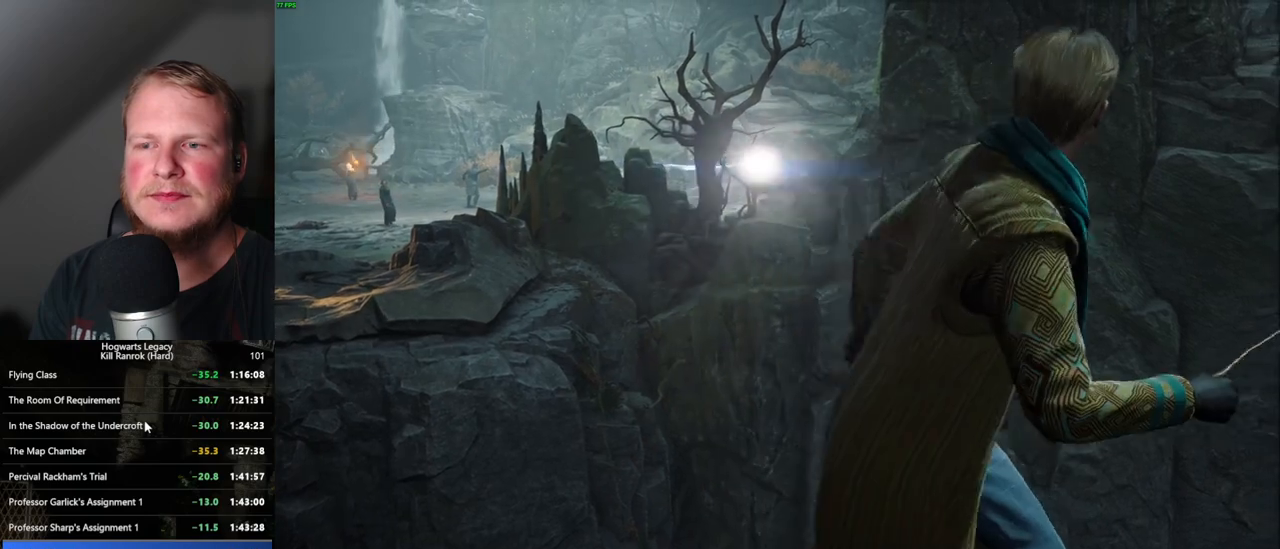
{"keys": [], "mouse": [], "events": []}
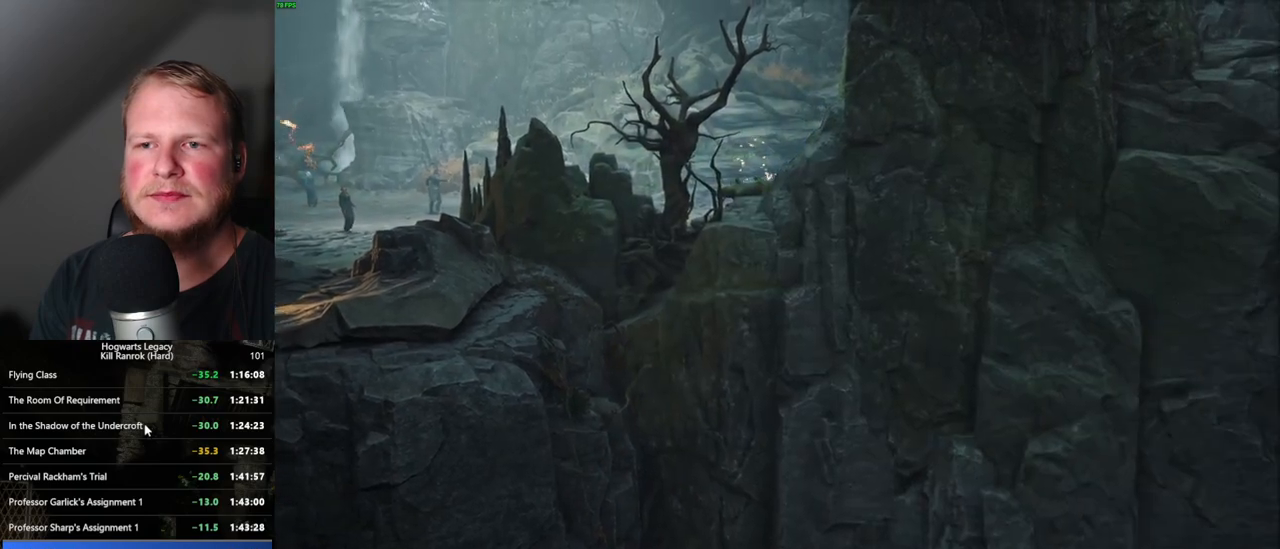
{"keys": [], "mouse": [], "events": [[234, "mouse_wheel", "down"], [267, "mouse_wheel", "up"]]}
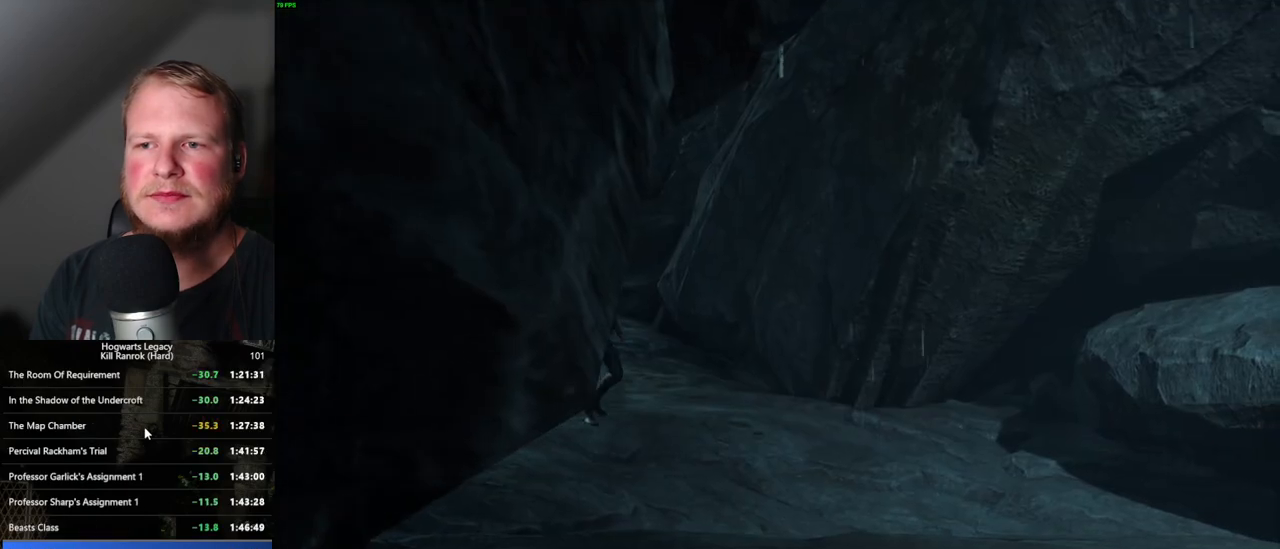
{"keys": [], "mouse": [], "events": []}
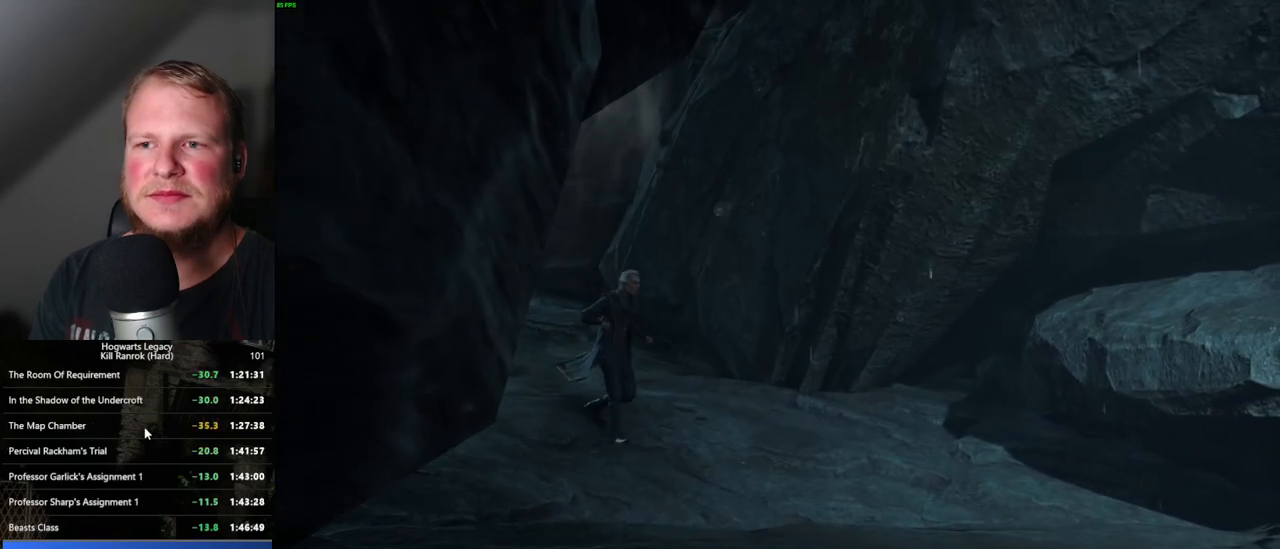
{"keys": [], "mouse": [], "events": []}
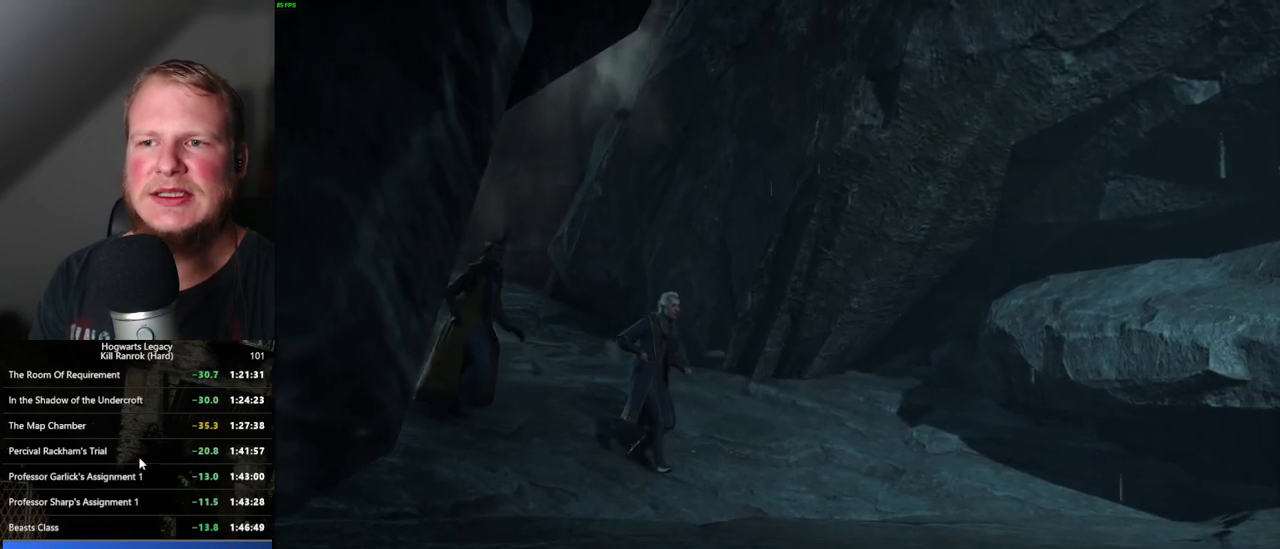
{"keys": [], "mouse": [], "events": [[150, "mouse_wheel", "down"], [500, "mouse_wheel", "up"]]}
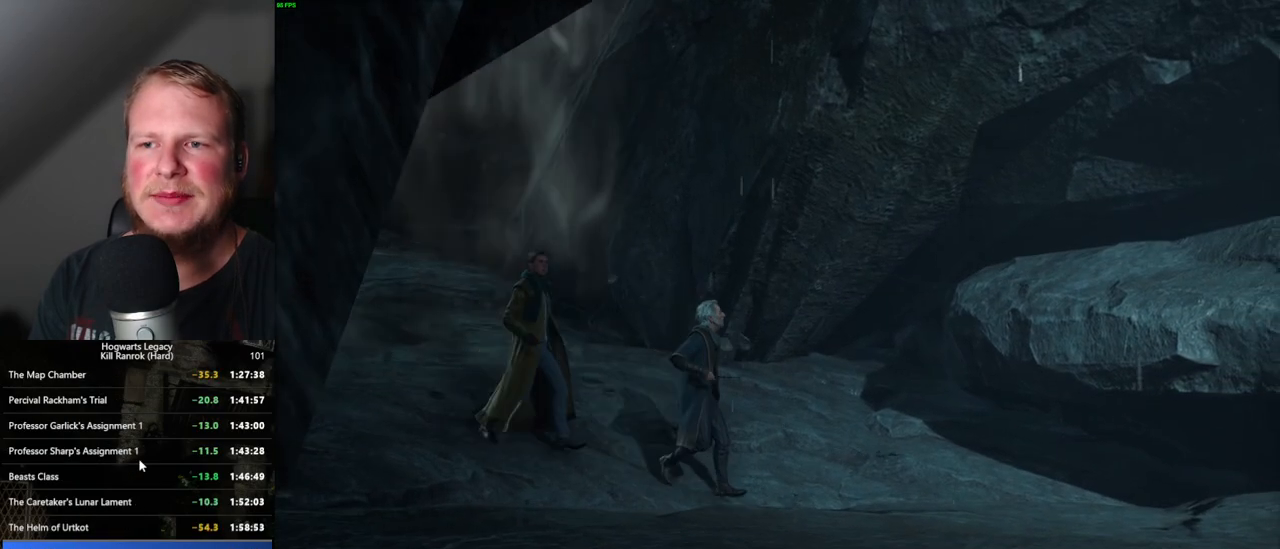
{"keys": [], "mouse": [], "events": [[134, "mouse_wheel", "down"], [467, "mouse_wheel", "up"]]}
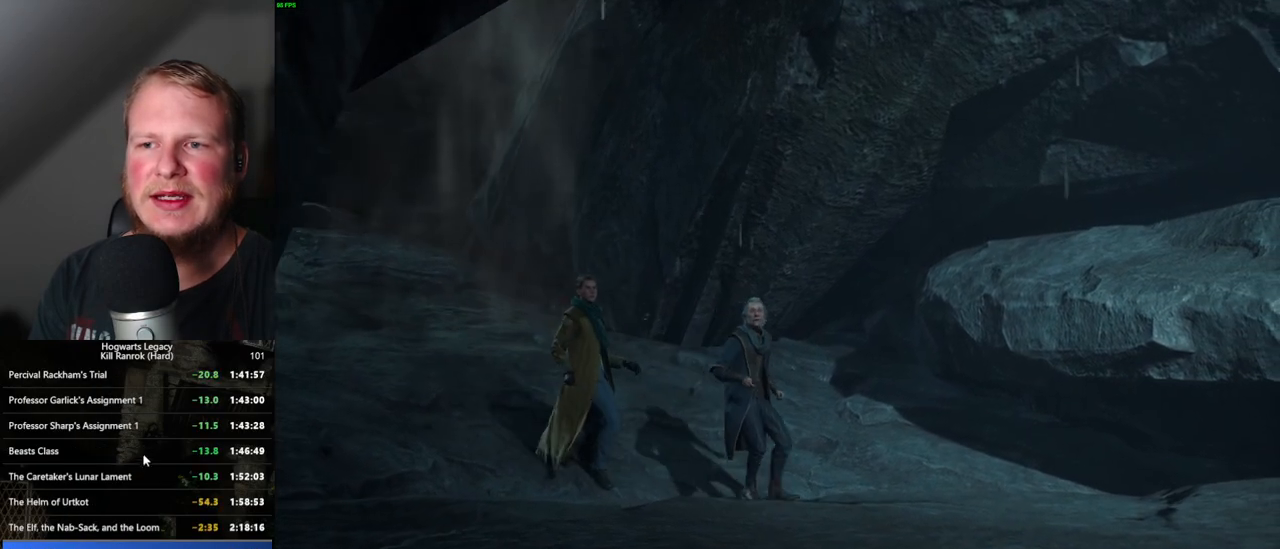
{"keys": [], "mouse": [], "events": []}
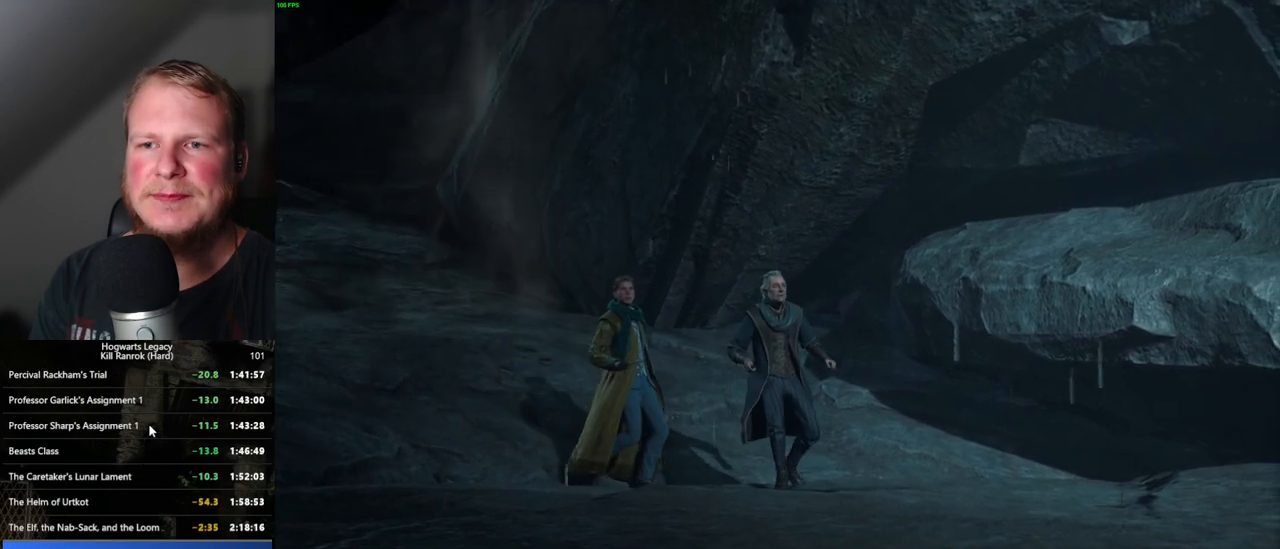
{"keys": [], "mouse": [], "events": []}
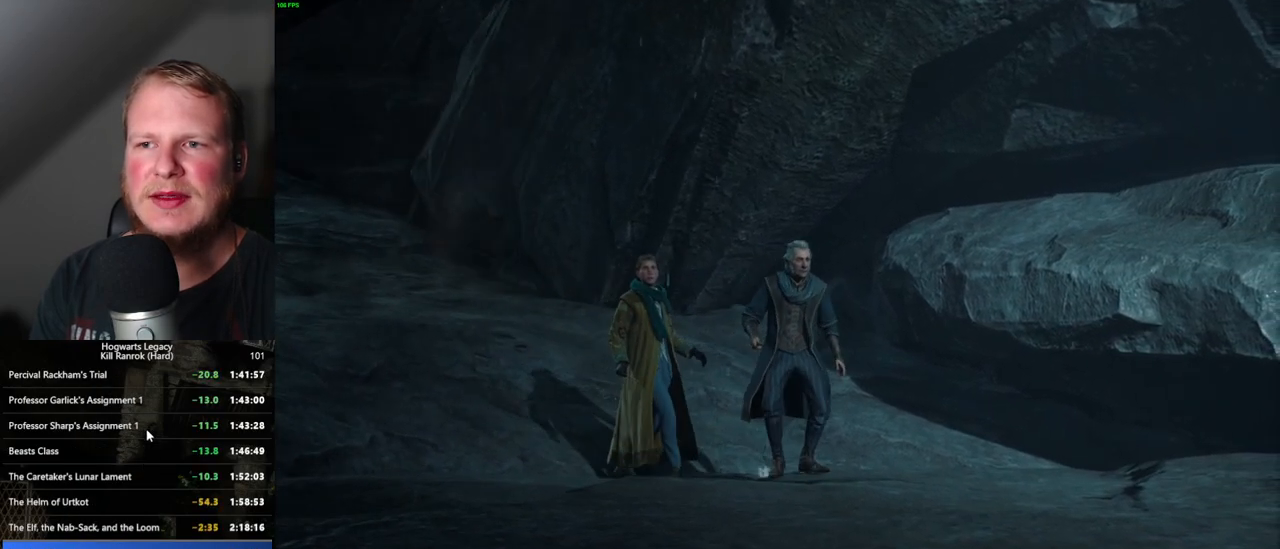
{"keys": [], "mouse": [], "events": [[434, "mouse_wheel", "down"], [450, "mouse_wheel", "up"], [484, "mouse_wheel", "down"], [500, "mouse_wheel", "up"]]}